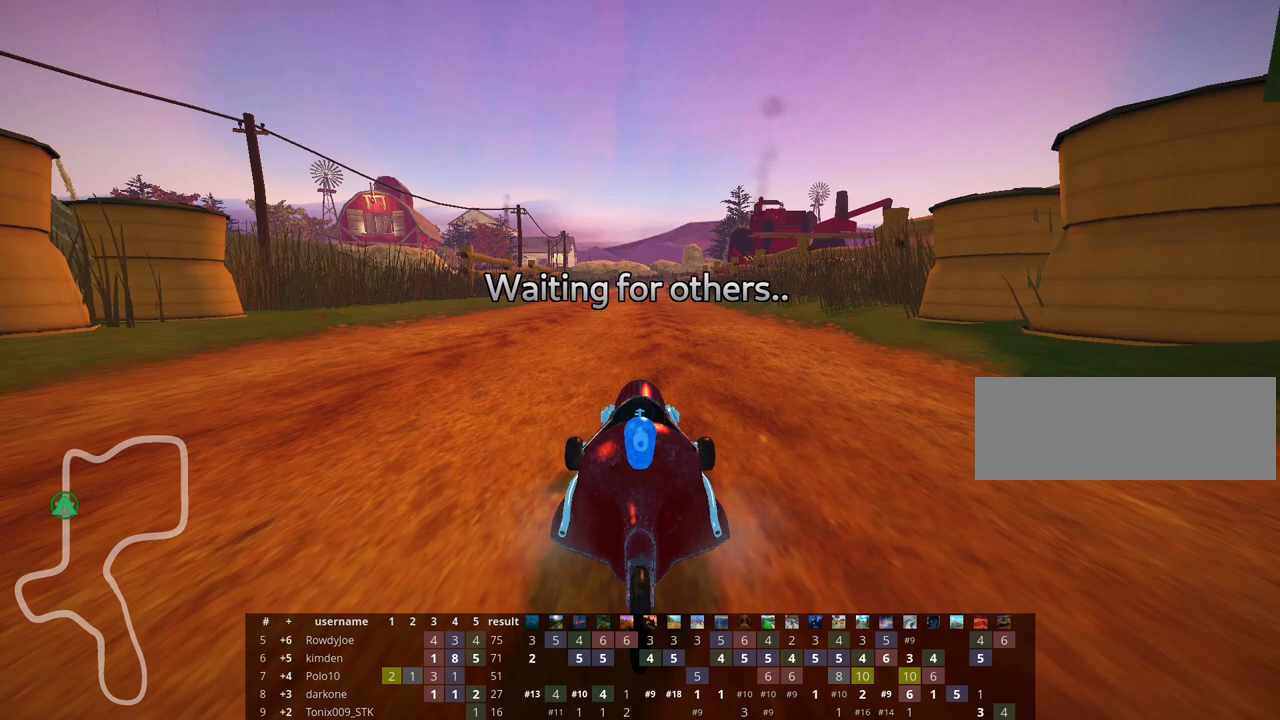
Gameplay with keyboard; each line is a JSON object with the keys held at the frame after it. "events" lists presses ("down") and releases ("up") of "down", "fire", "flag", "left", "look", "nitro", "right", "skid" and "up" between this image and that frame as [ms after this image, input, new state], when the widget could be followed in between. No other keys are recorded. Mouse input is not recorded. Key names are as the overlay labels them; some are game actions (e.g. jump) rather than physical keys.
{"keys": ["fire"], "events": [[283, "fire", "down"], [417, "fire", "up"], [483, "fire", "down"]]}
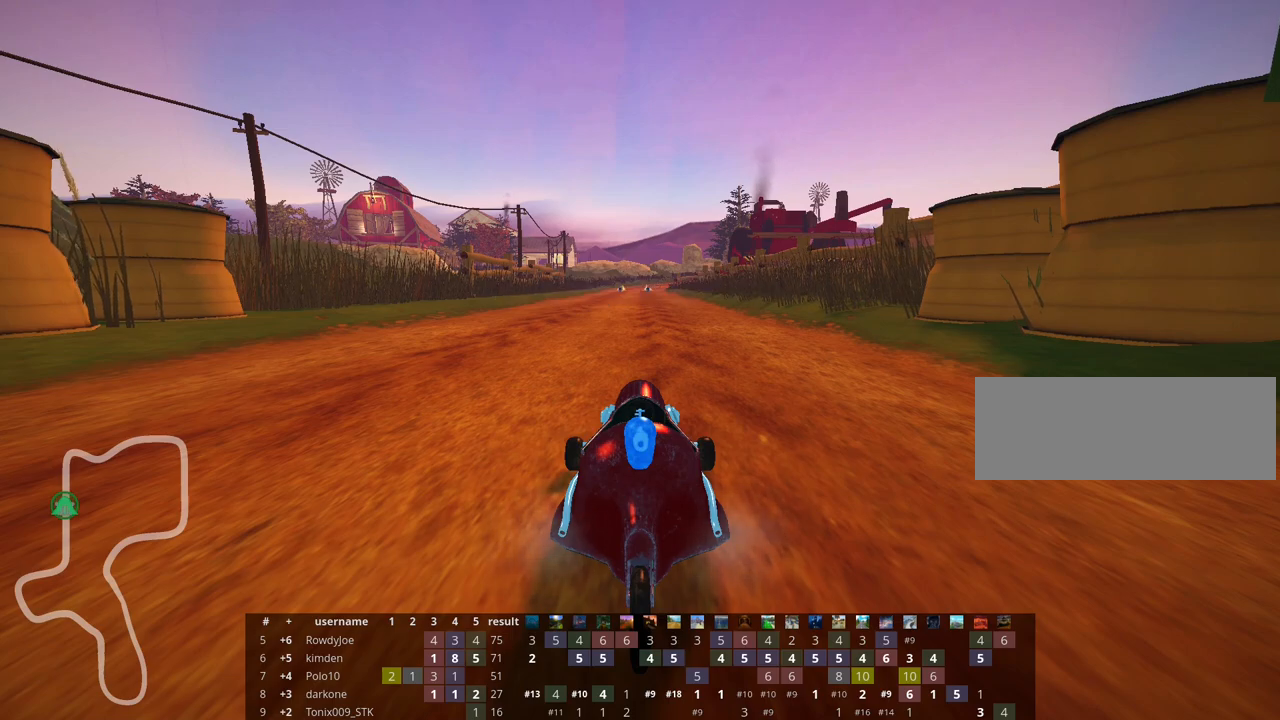
{"keys": ["fire"], "events": [[133, "fire", "up"], [467, "fire", "down"]]}
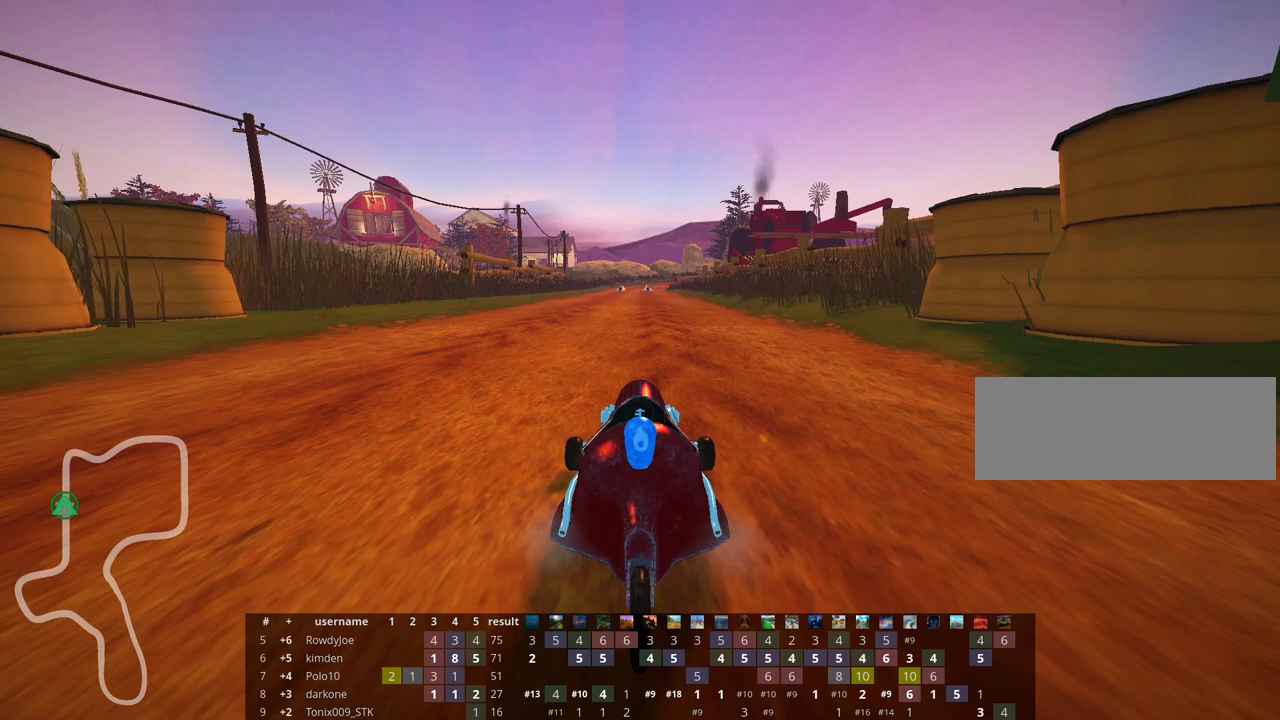
{"keys": [], "events": [[100, "fire", "up"], [150, "fire", "down"], [300, "fire", "up"]]}
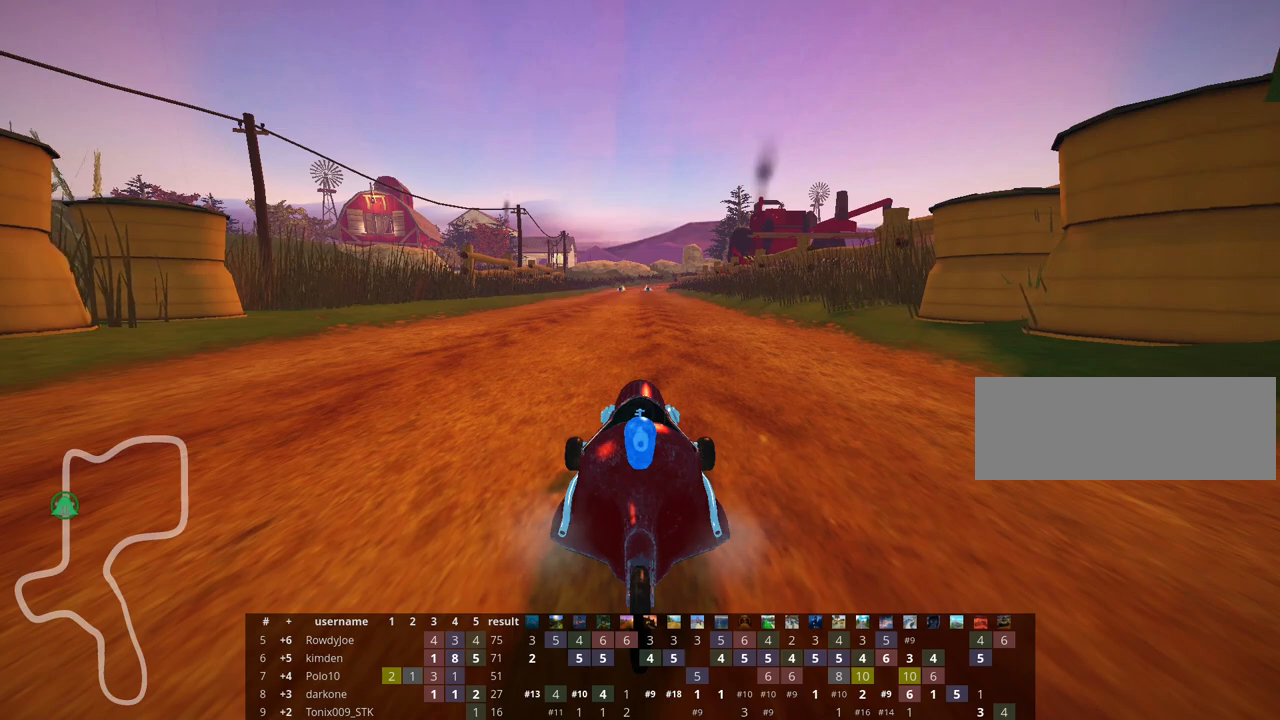
{"keys": [], "events": []}
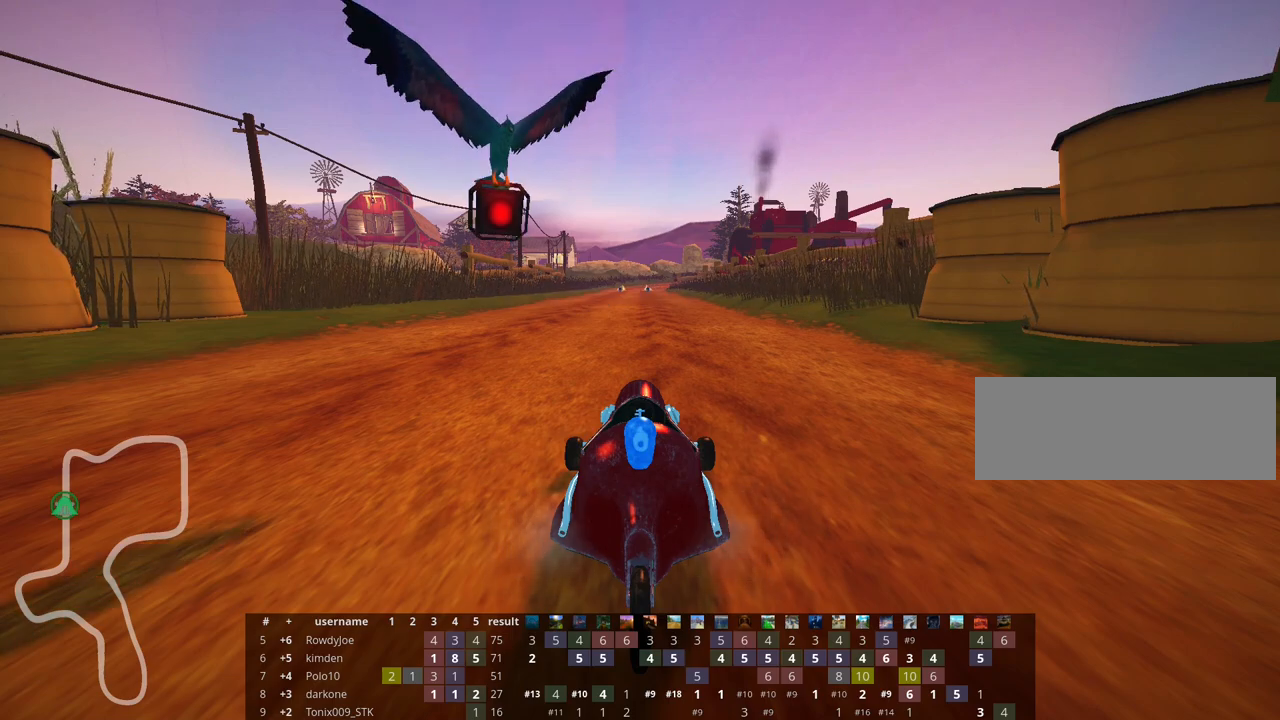
{"keys": [], "events": []}
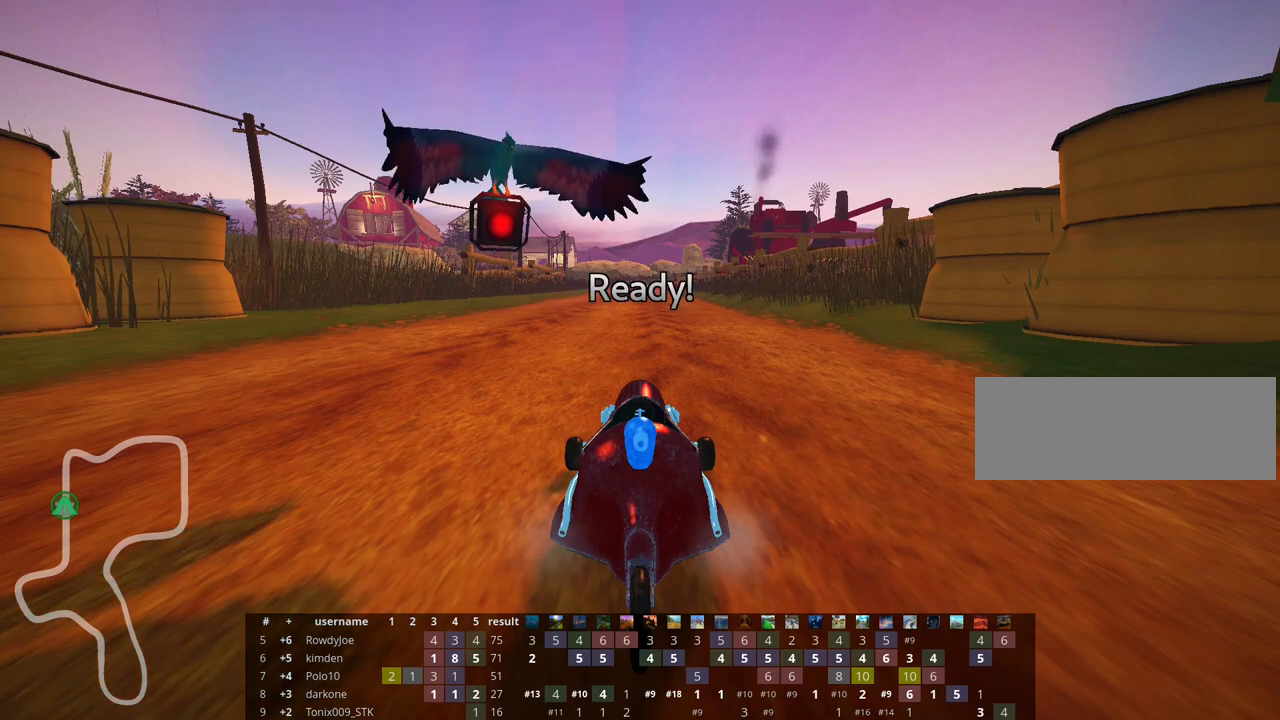
{"keys": [], "events": []}
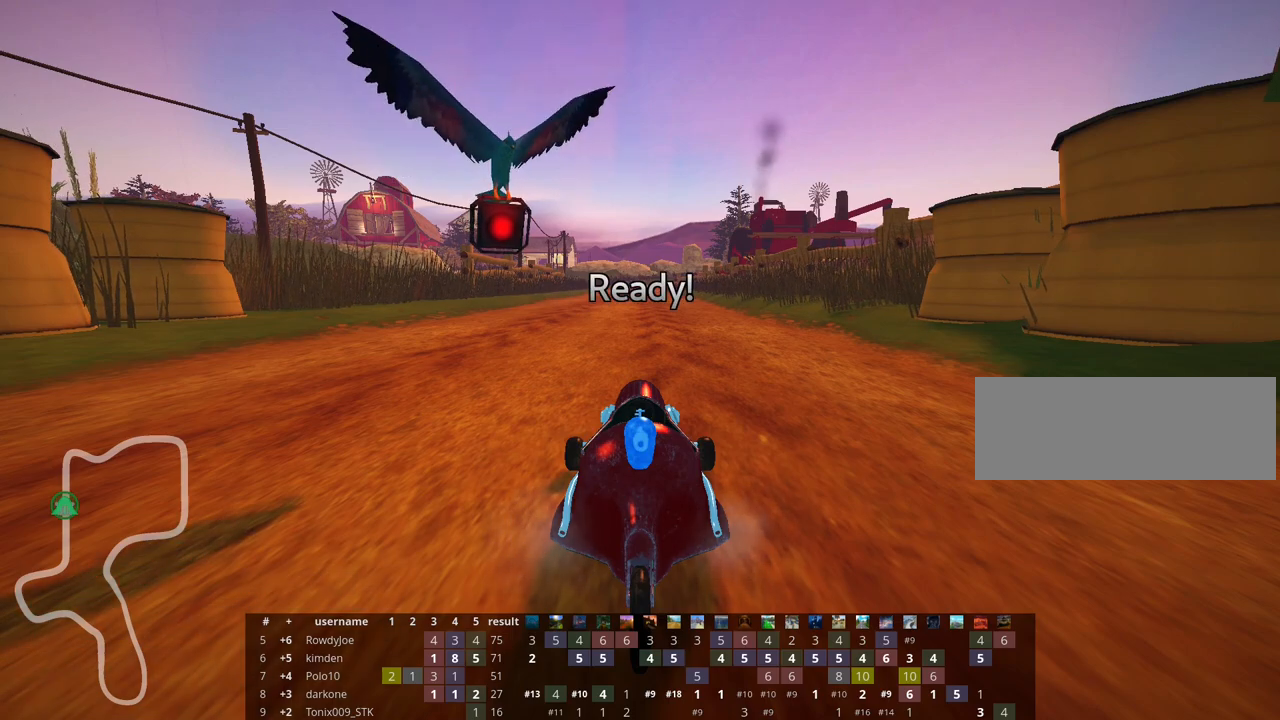
{"keys": [], "events": []}
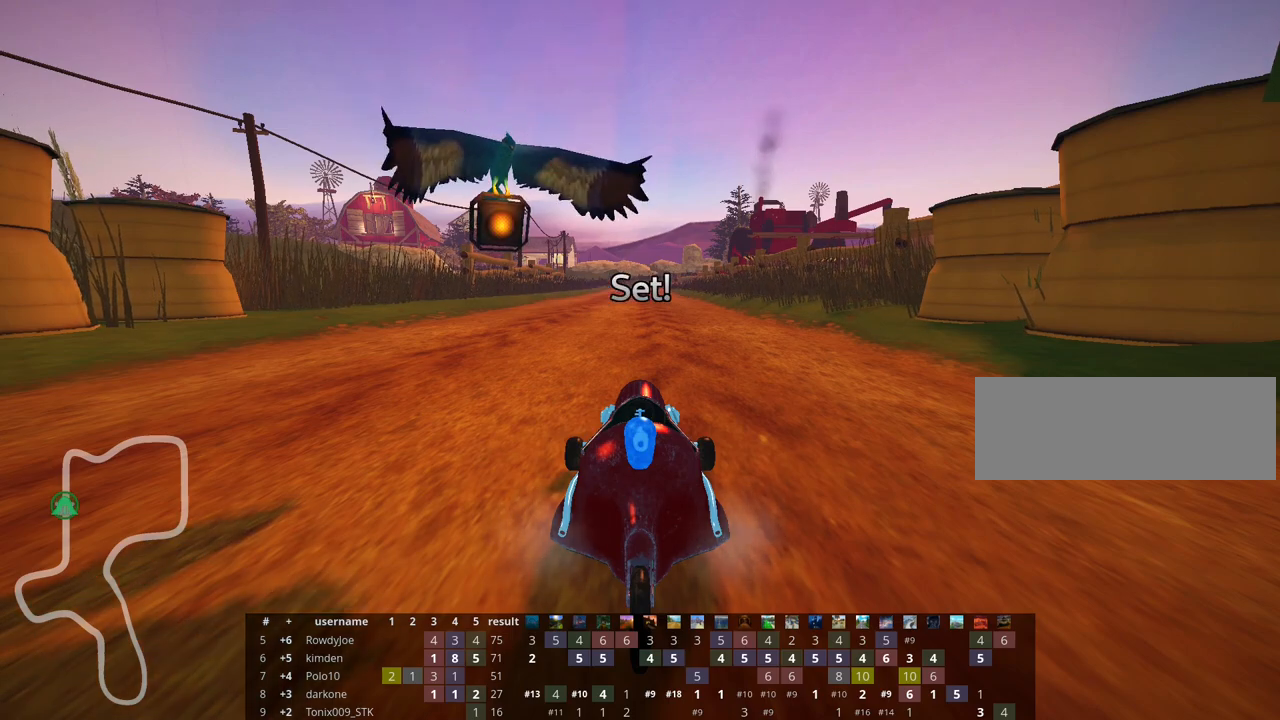
{"keys": ["left", "up"], "events": [[67, "left", "down"], [83, "up", "down"]]}
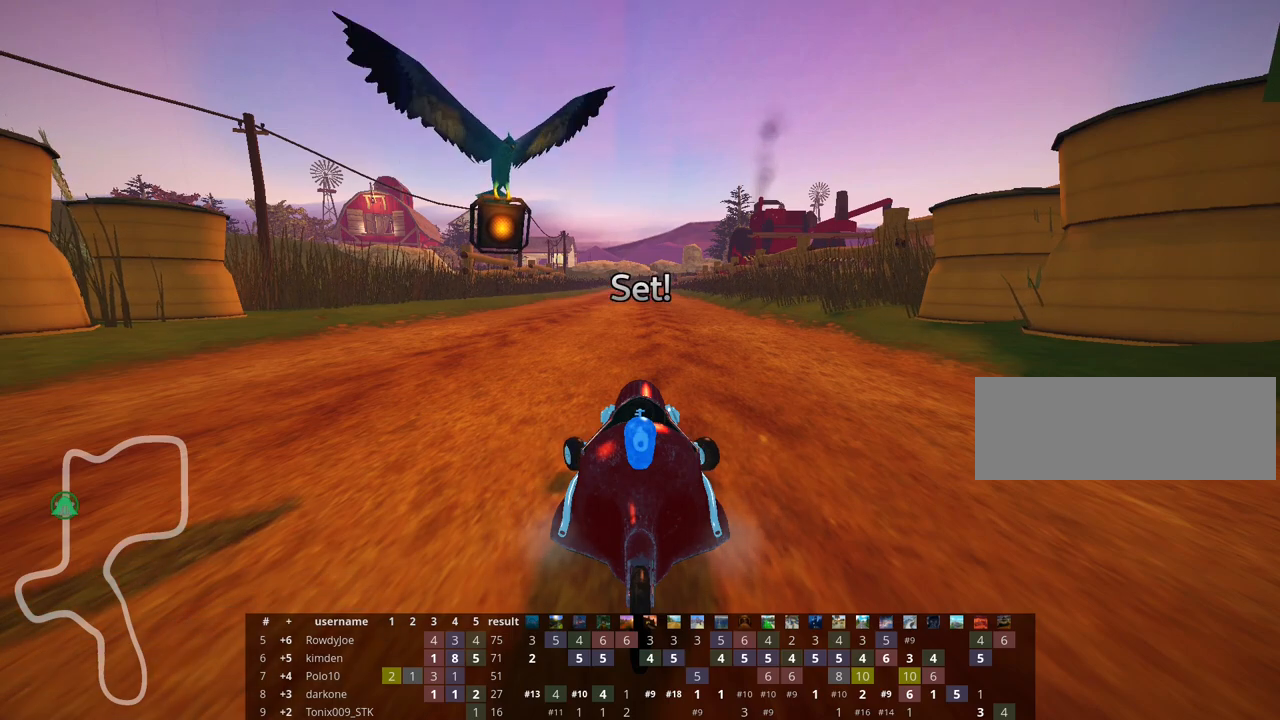
{"keys": ["left", "up"], "events": []}
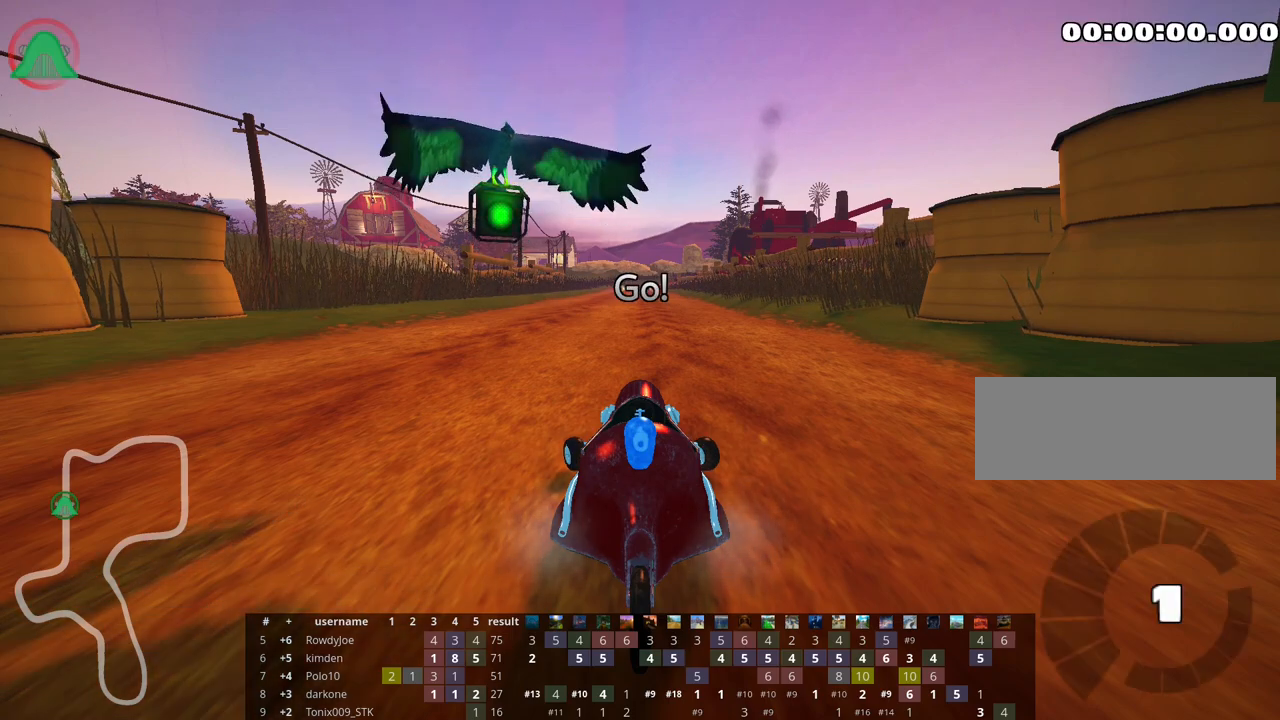
{"keys": ["skid", "up"], "events": [[200, "left", "up"], [250, "skid", "down"], [267, "right", "down"], [500, "right", "up"]]}
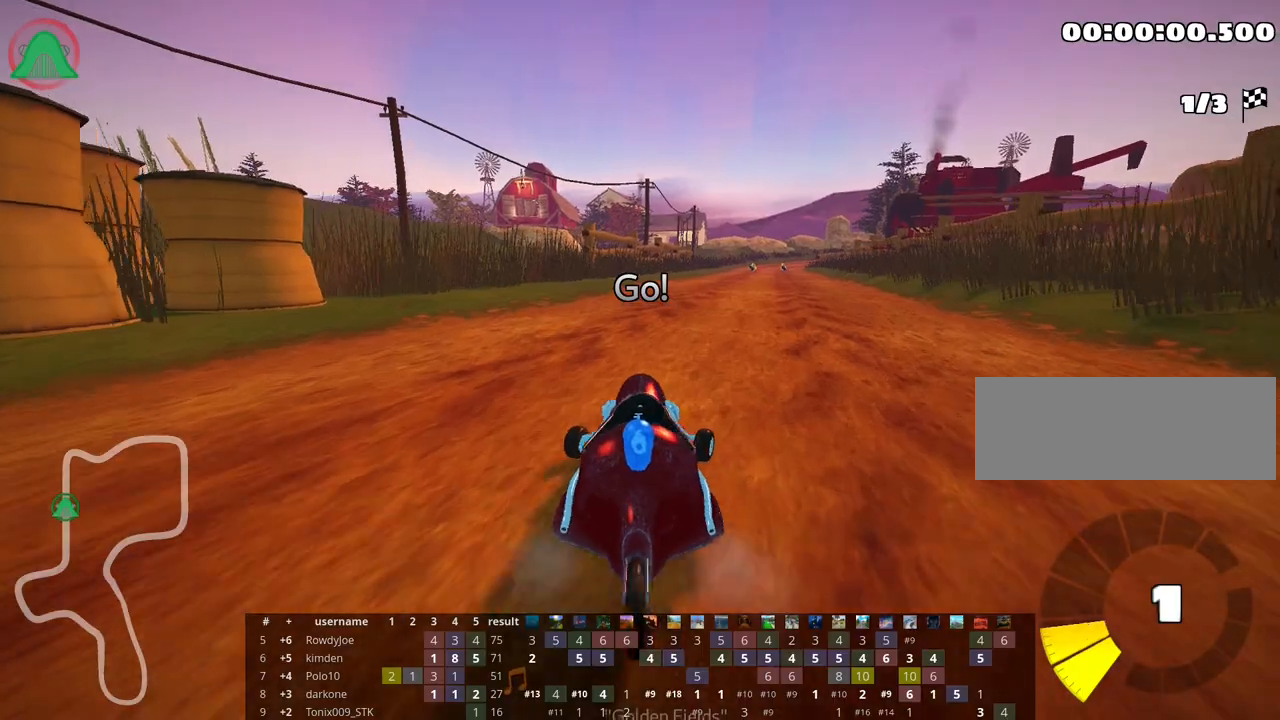
{"keys": ["left", "skid", "up"], "events": [[217, "left", "down"]]}
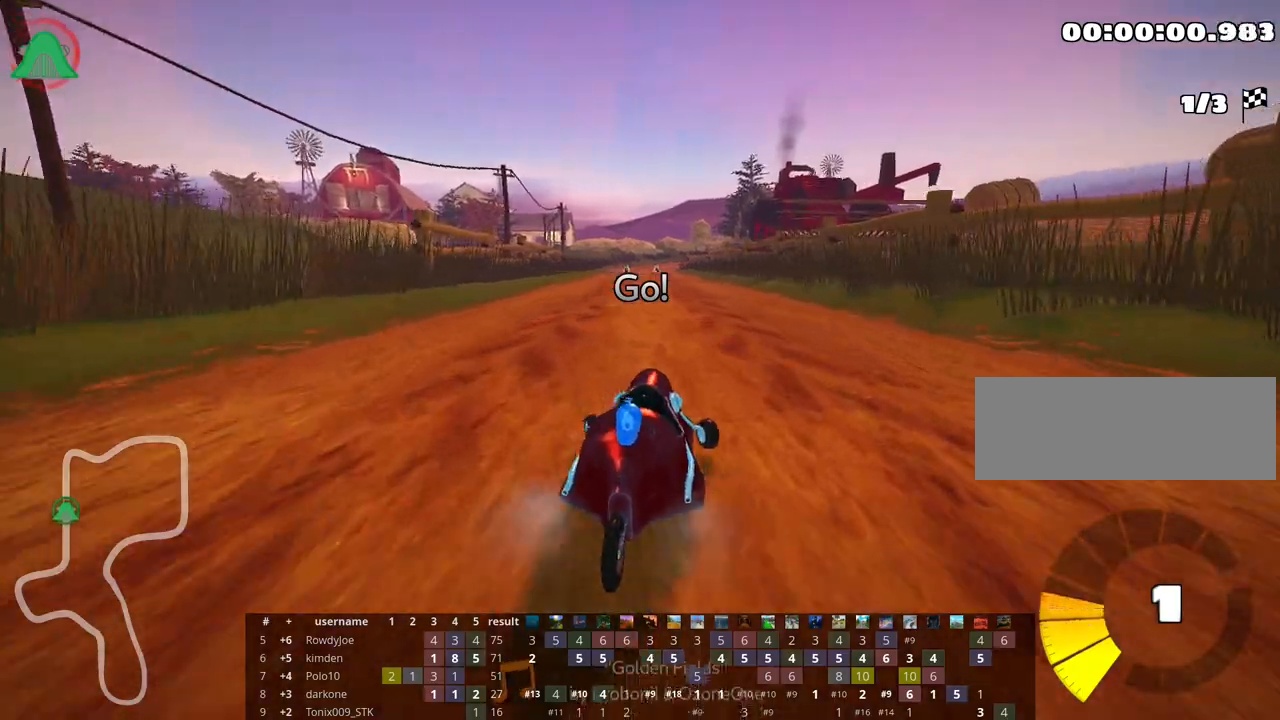
{"keys": ["left", "skid", "up"], "events": []}
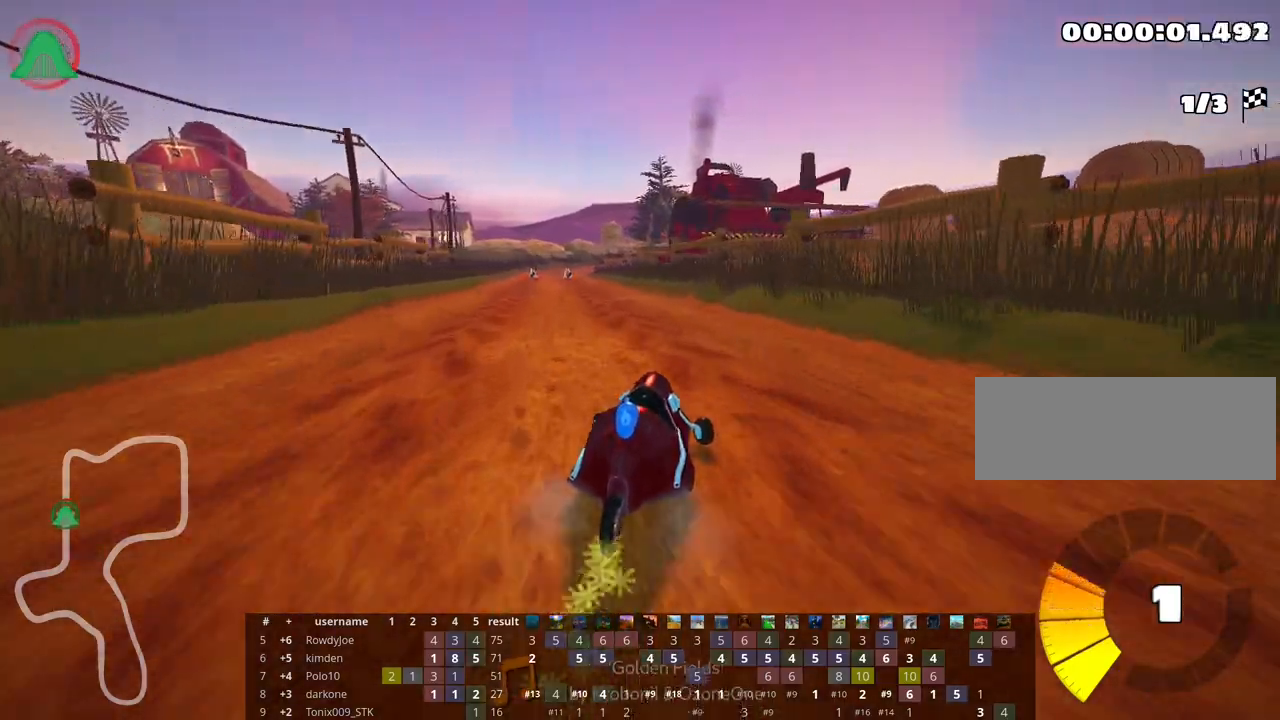
{"keys": ["up"], "events": [[133, "skid", "up"], [367, "left", "up"]]}
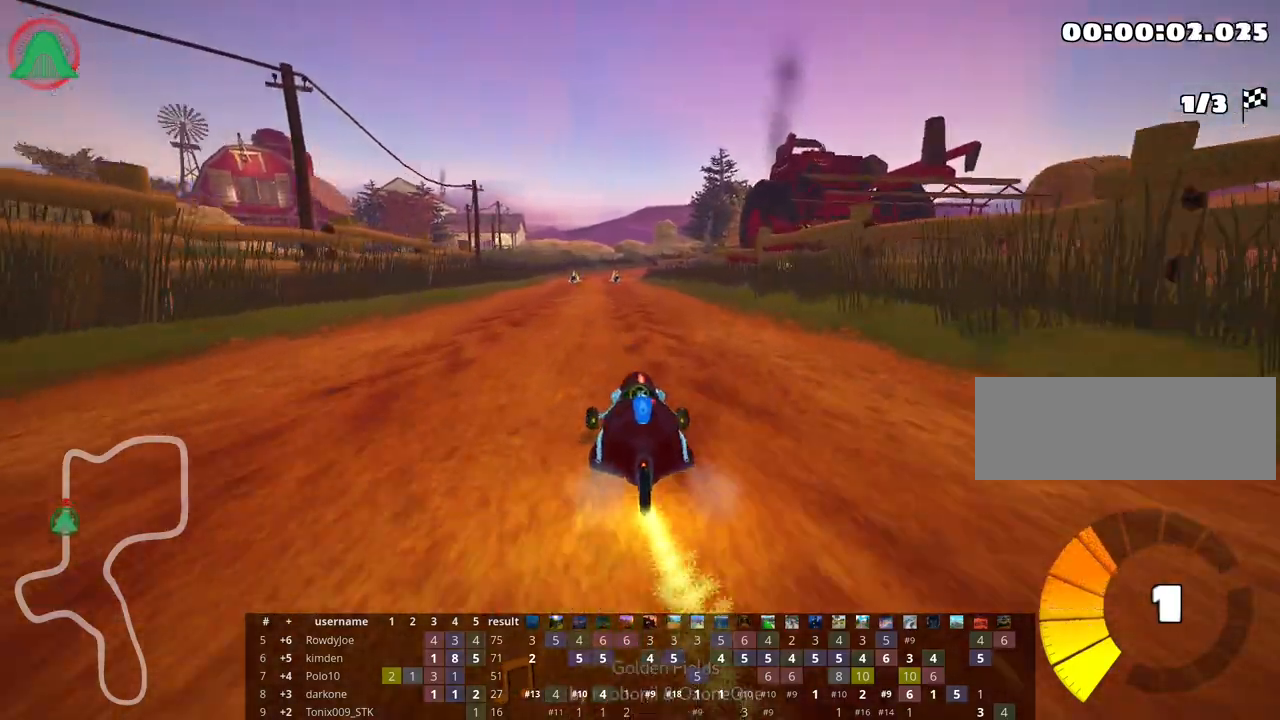
{"keys": ["up"], "events": []}
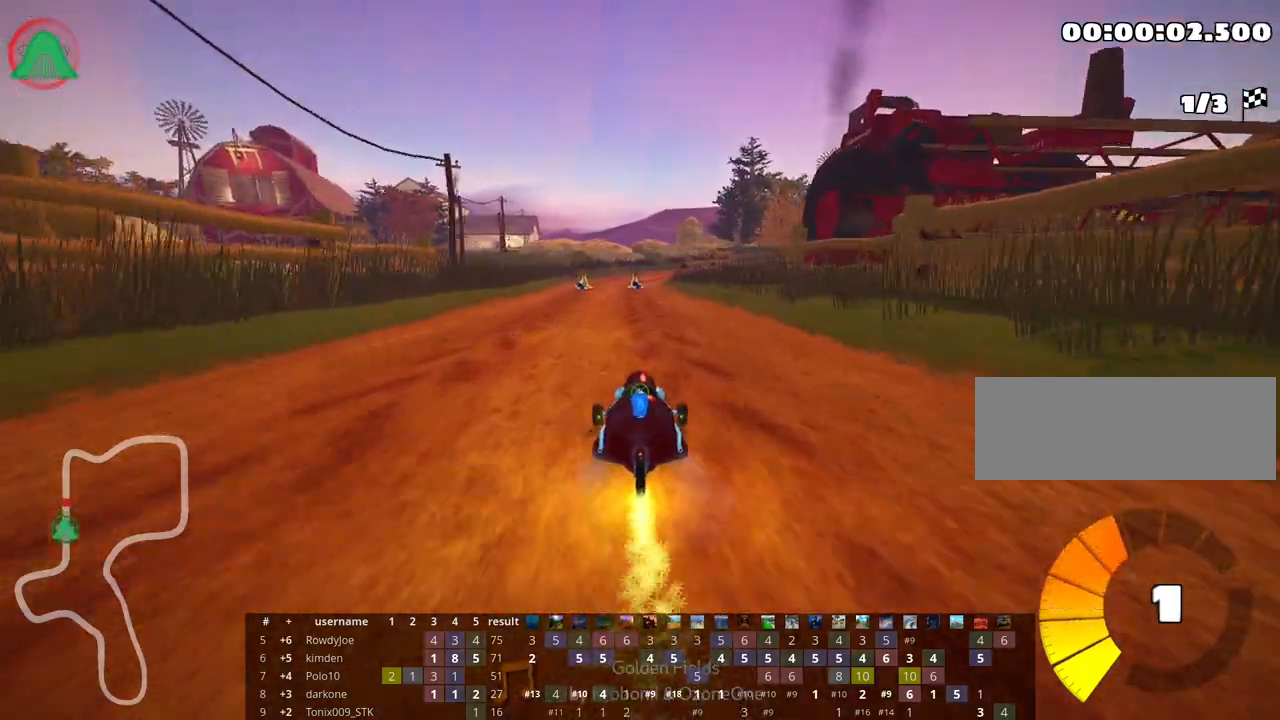
{"keys": ["up"], "events": []}
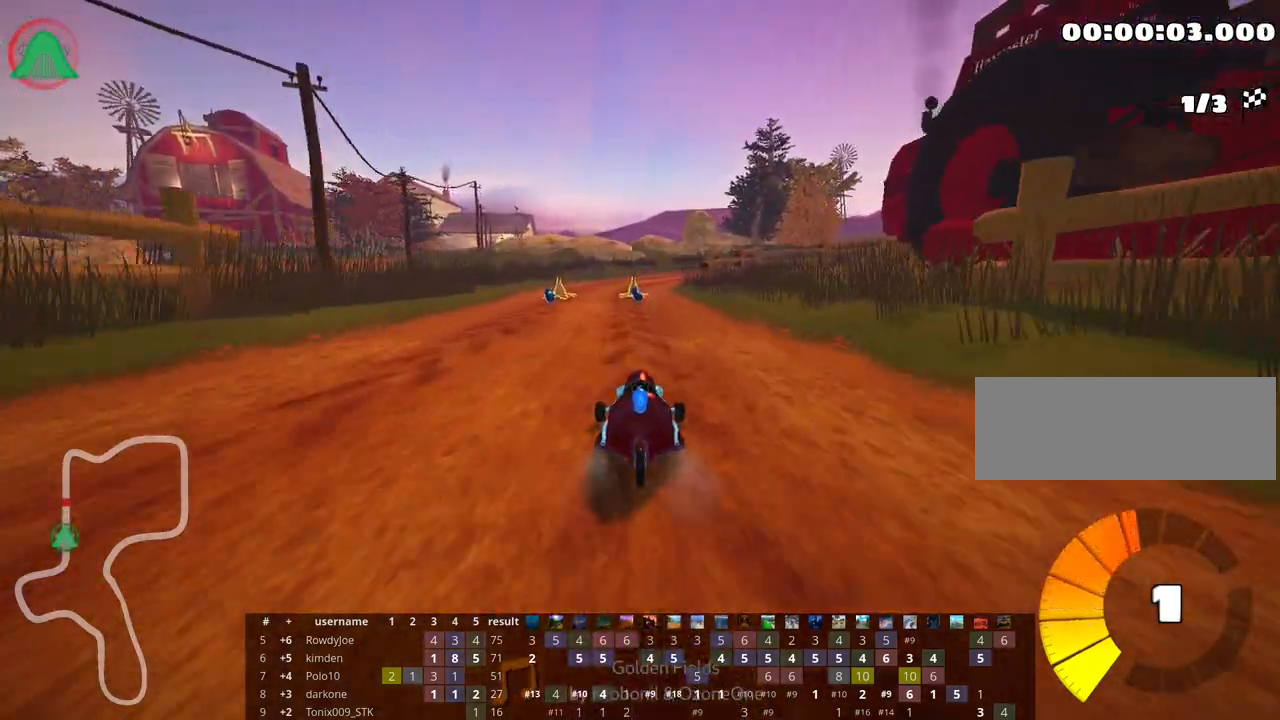
{"keys": ["up"], "events": [[267, "right", "down"], [467, "right", "up"]]}
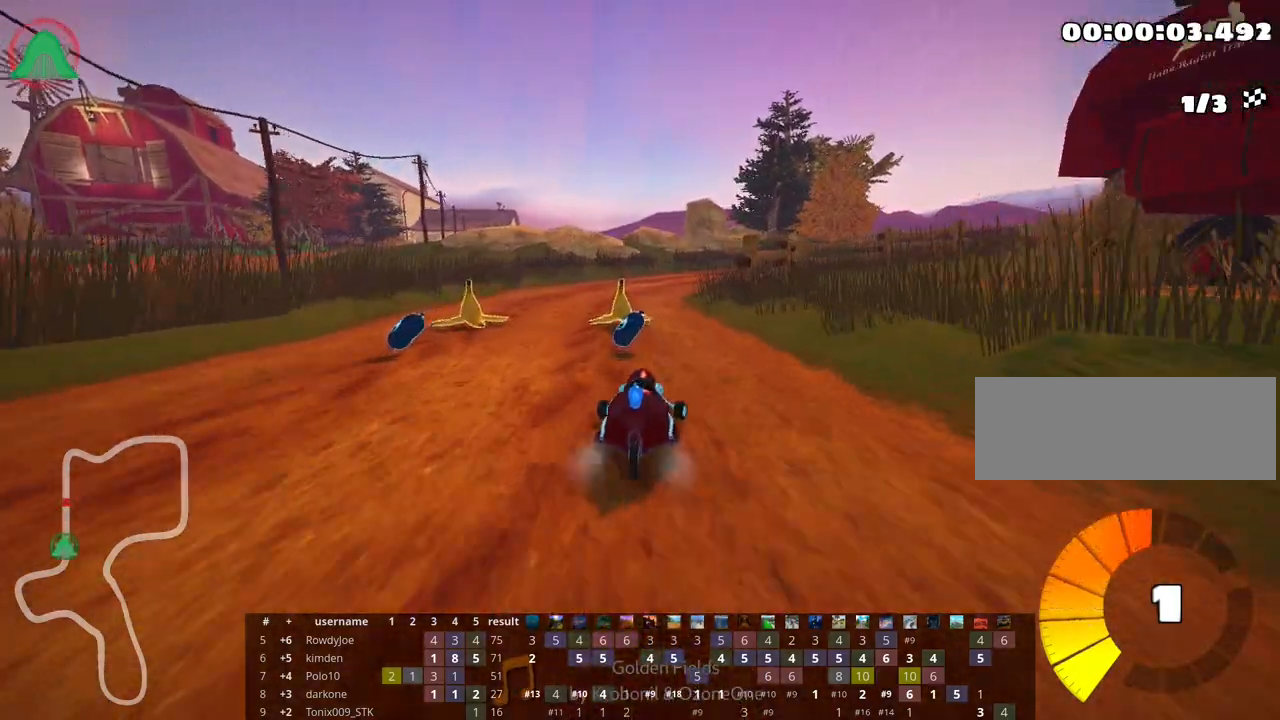
{"keys": ["right", "skid", "up"], "events": [[50, "left", "down"], [233, "left", "up"], [367, "skid", "down"], [383, "right", "down"]]}
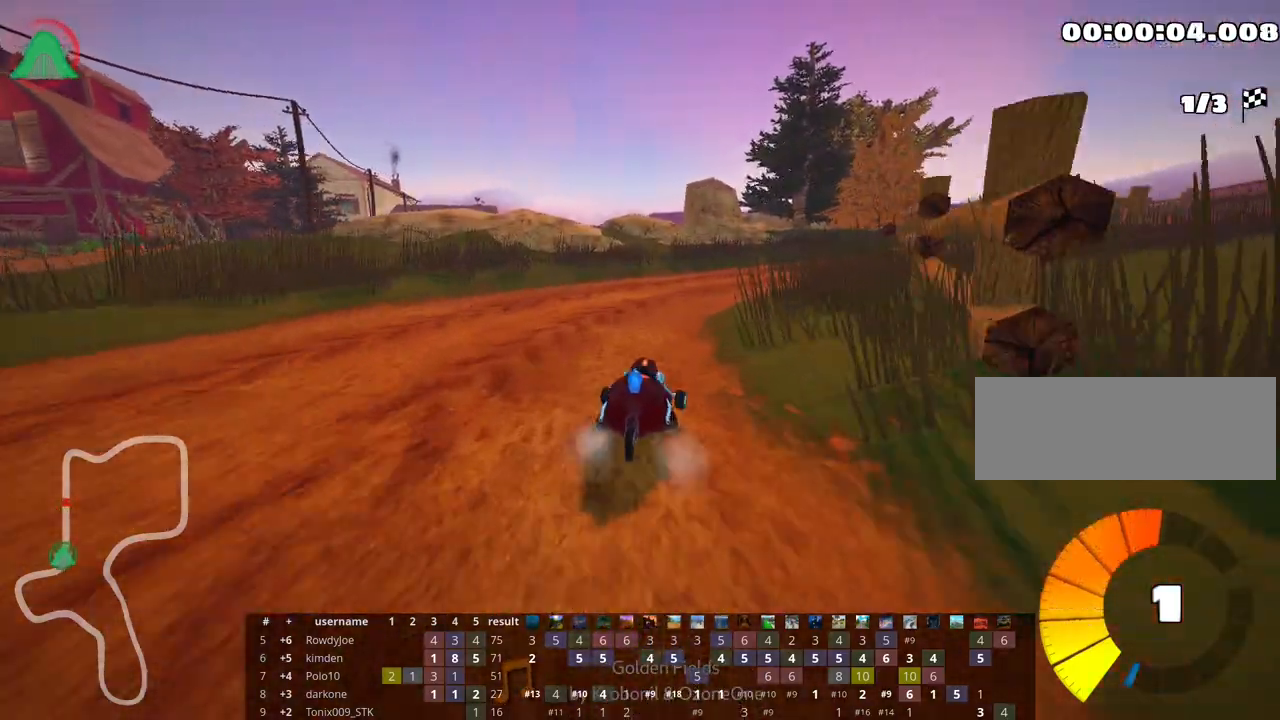
{"keys": ["up"], "events": [[300, "nitro", "down"], [383, "skid", "up"], [417, "right", "up"], [450, "nitro", "up"]]}
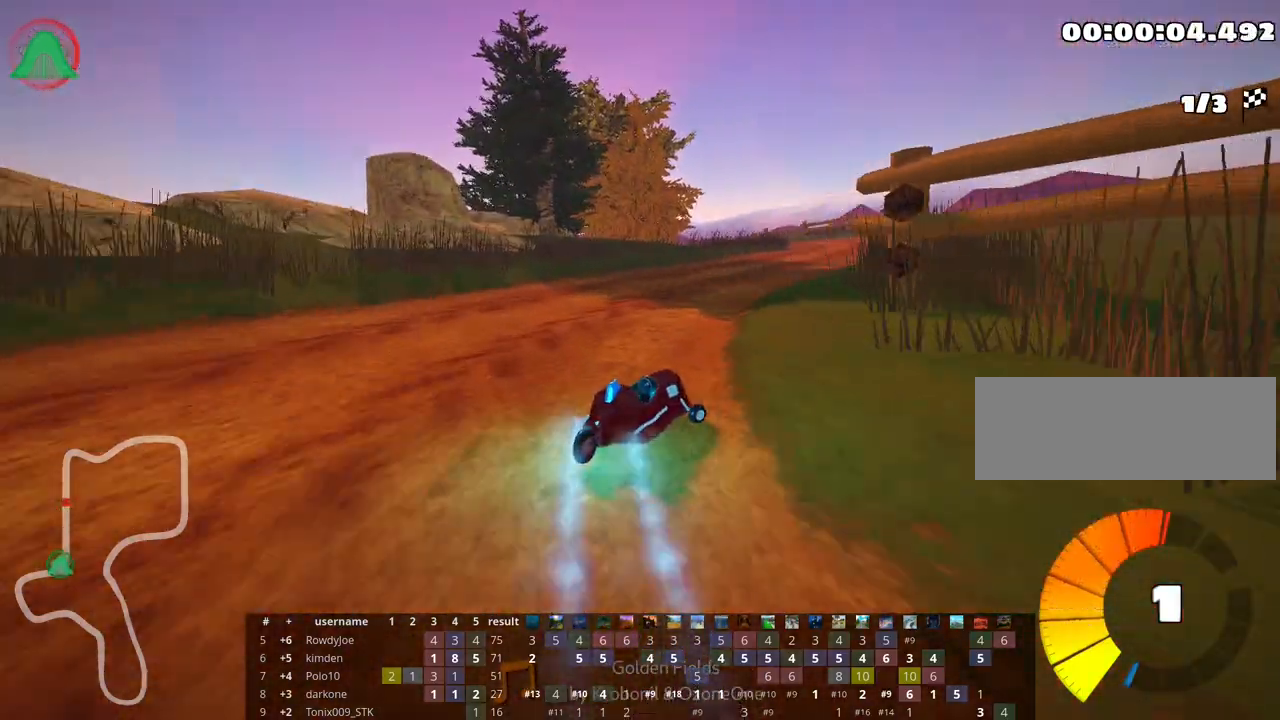
{"keys": ["up"], "events": [[317, "right", "down"], [483, "right", "up"]]}
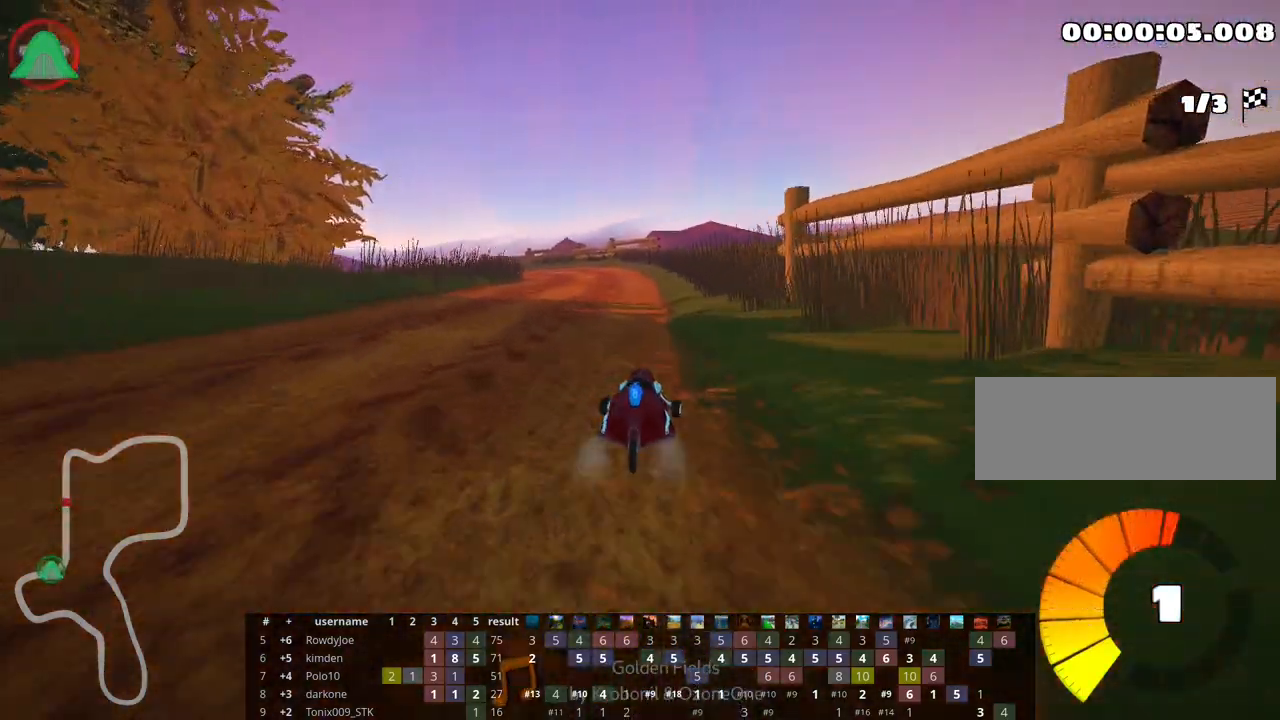
{"keys": ["right", "skid", "up"], "events": [[17, "skid", "down"], [33, "left", "down"], [183, "left", "up"], [233, "right", "down"]]}
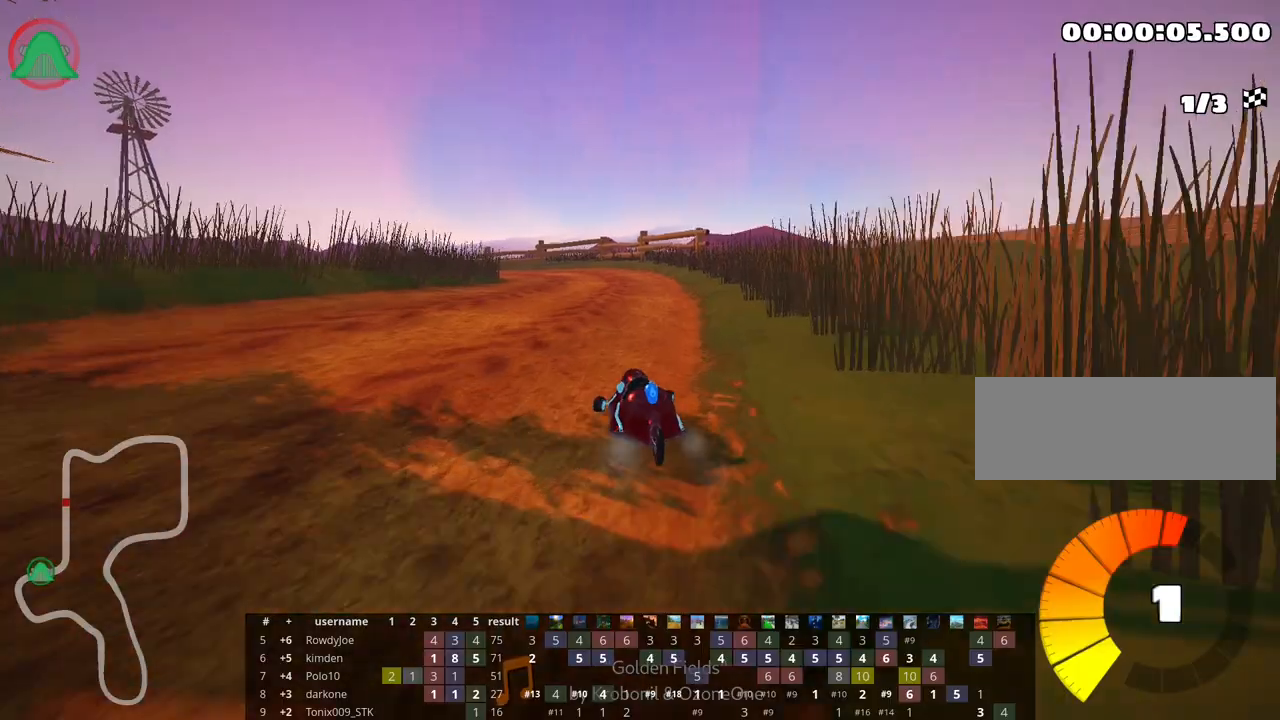
{"keys": ["left", "skid", "up"], "events": [[433, "left", "down"], [483, "right", "up"]]}
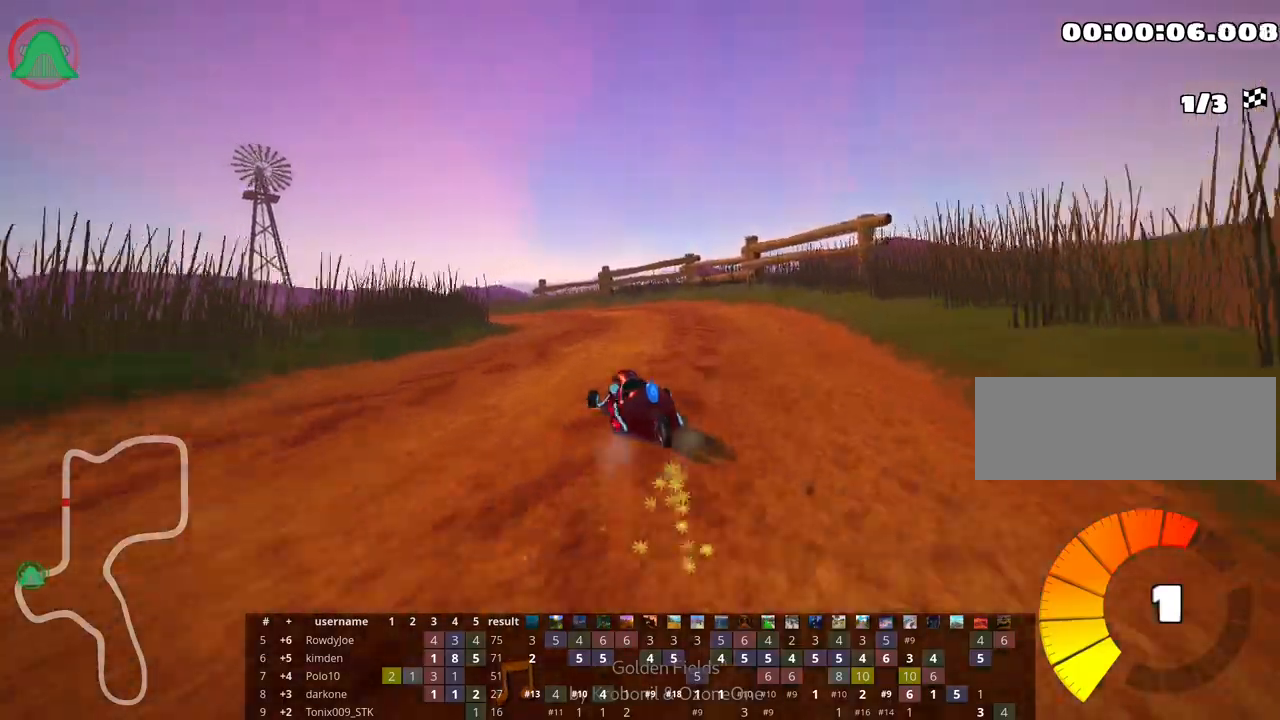
{"keys": ["up"], "events": [[417, "skid", "up"], [450, "left", "up"]]}
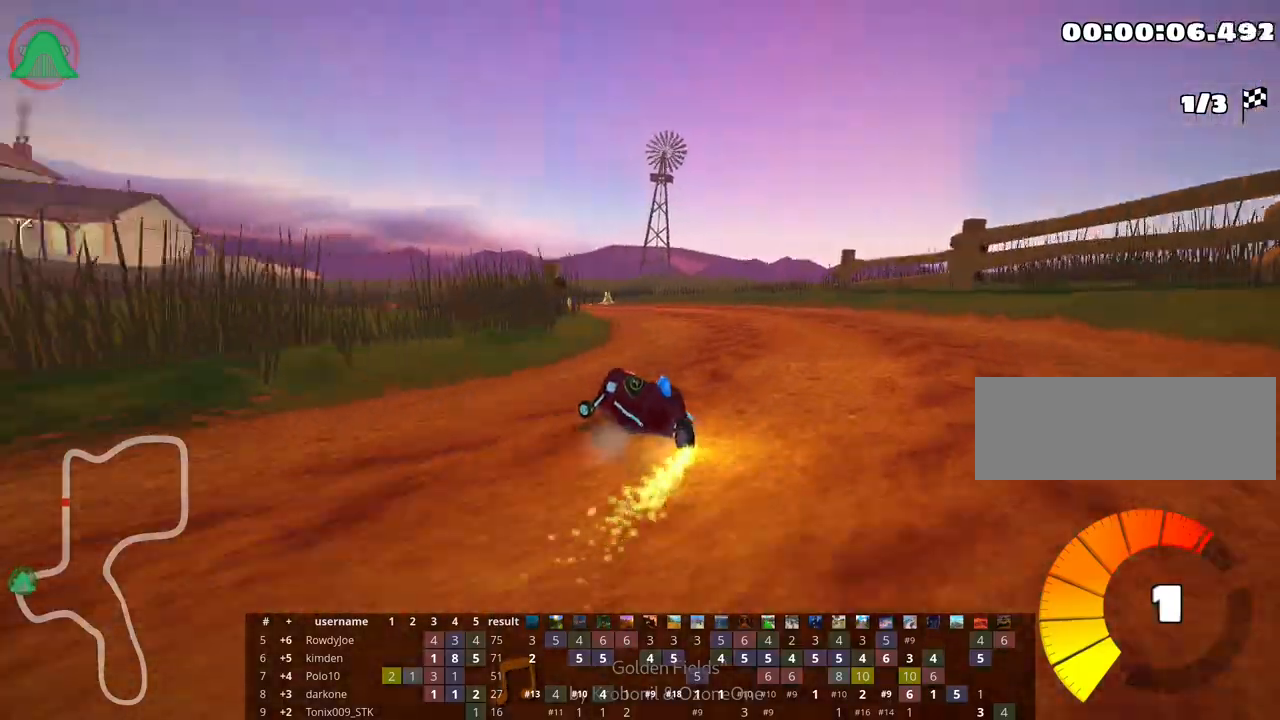
{"keys": ["up"], "events": [[317, "left", "down"], [500, "left", "up"]]}
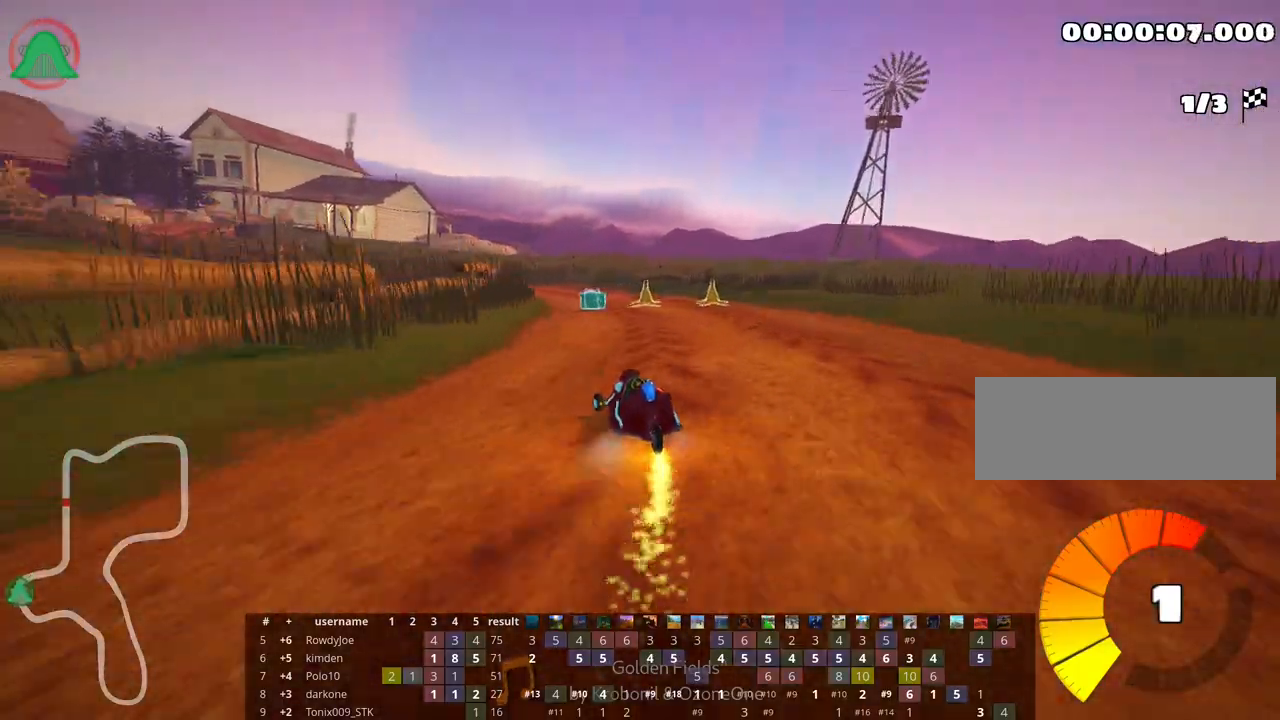
{"keys": ["left", "skid", "up"], "events": [[67, "right", "down"], [333, "right", "up"], [367, "left", "down"], [383, "skid", "down"]]}
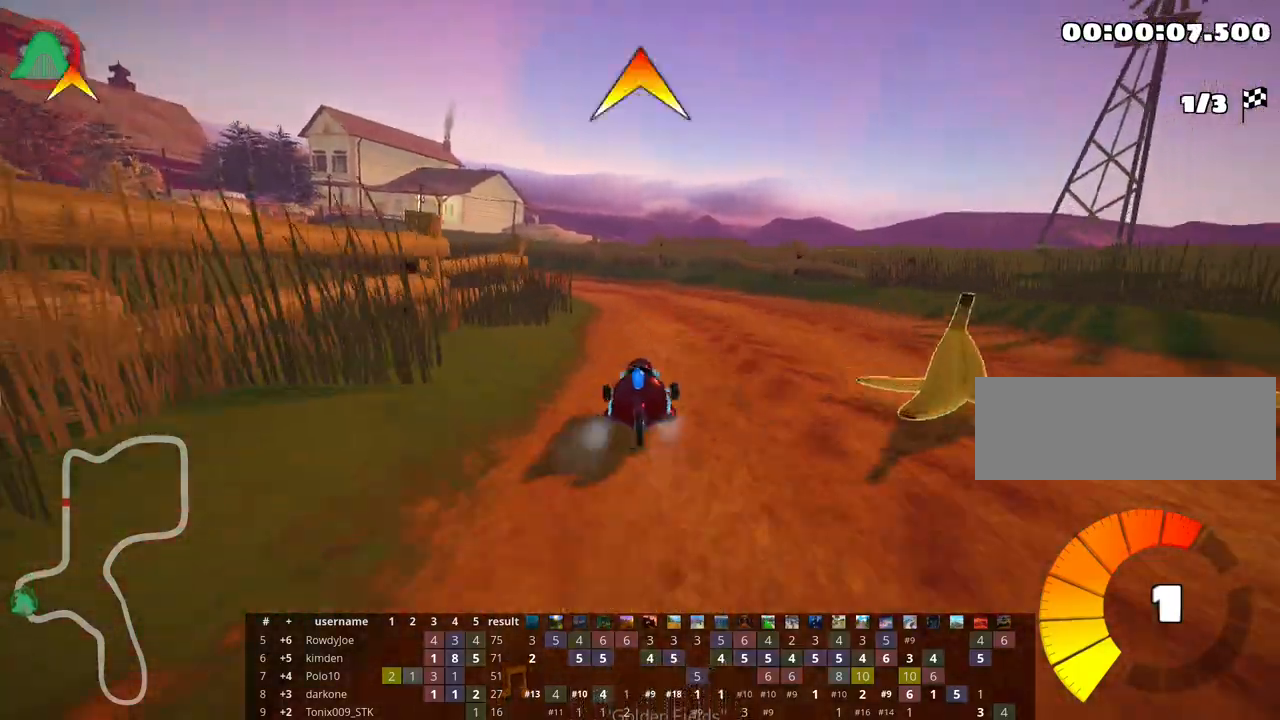
{"keys": ["left", "skid", "up"], "events": []}
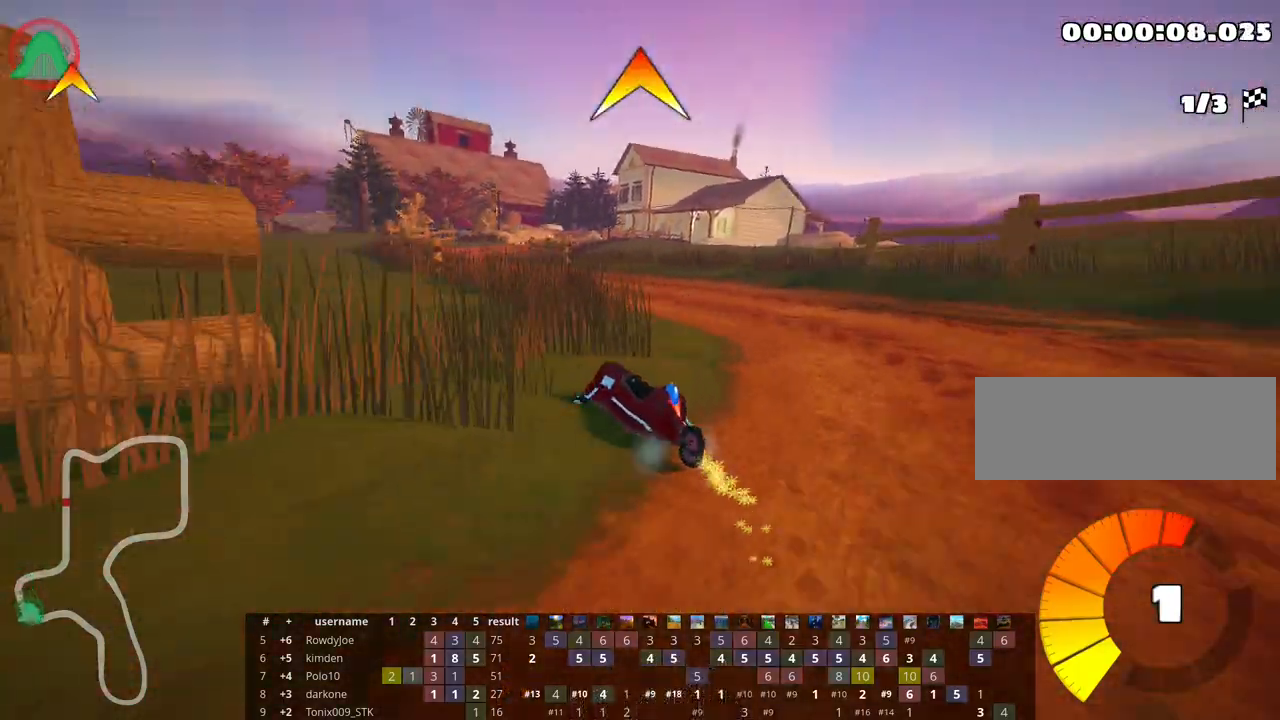
{"keys": ["up"], "events": [[267, "left", "up"], [283, "right", "down"], [433, "skid", "up"], [500, "right", "up"]]}
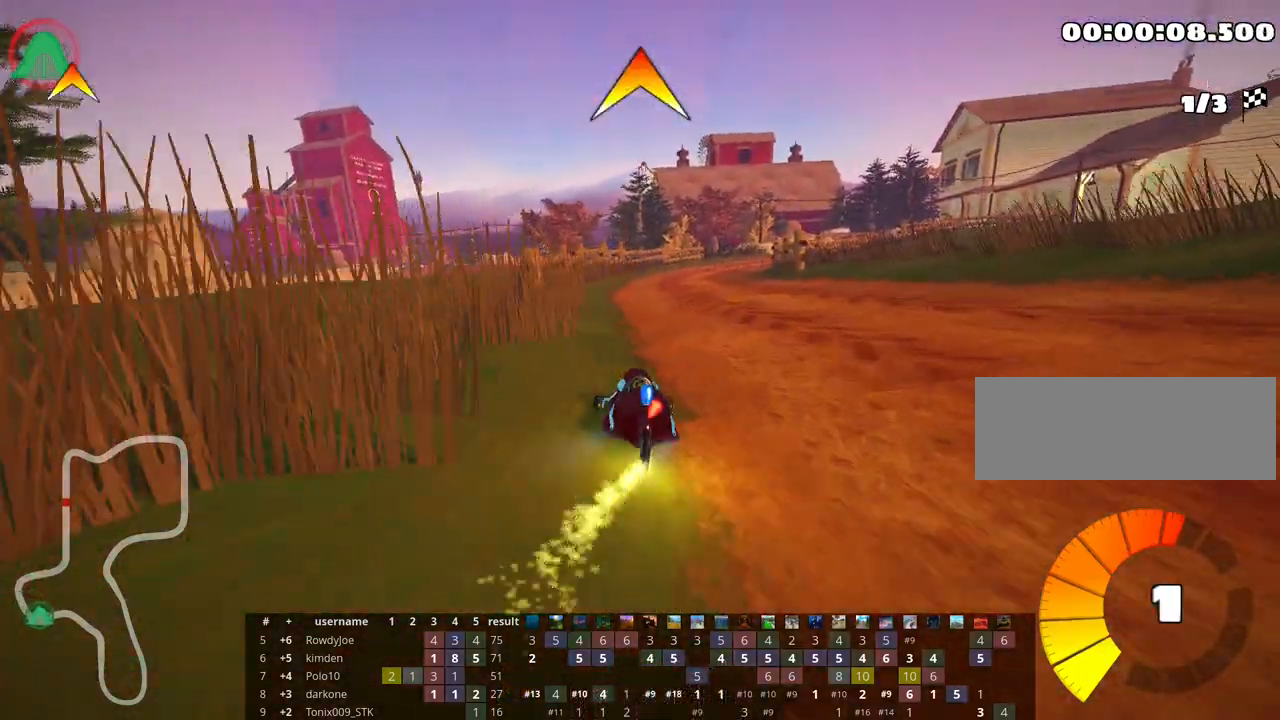
{"keys": ["up"], "events": [[50, "fire", "down"], [150, "fire", "up"]]}
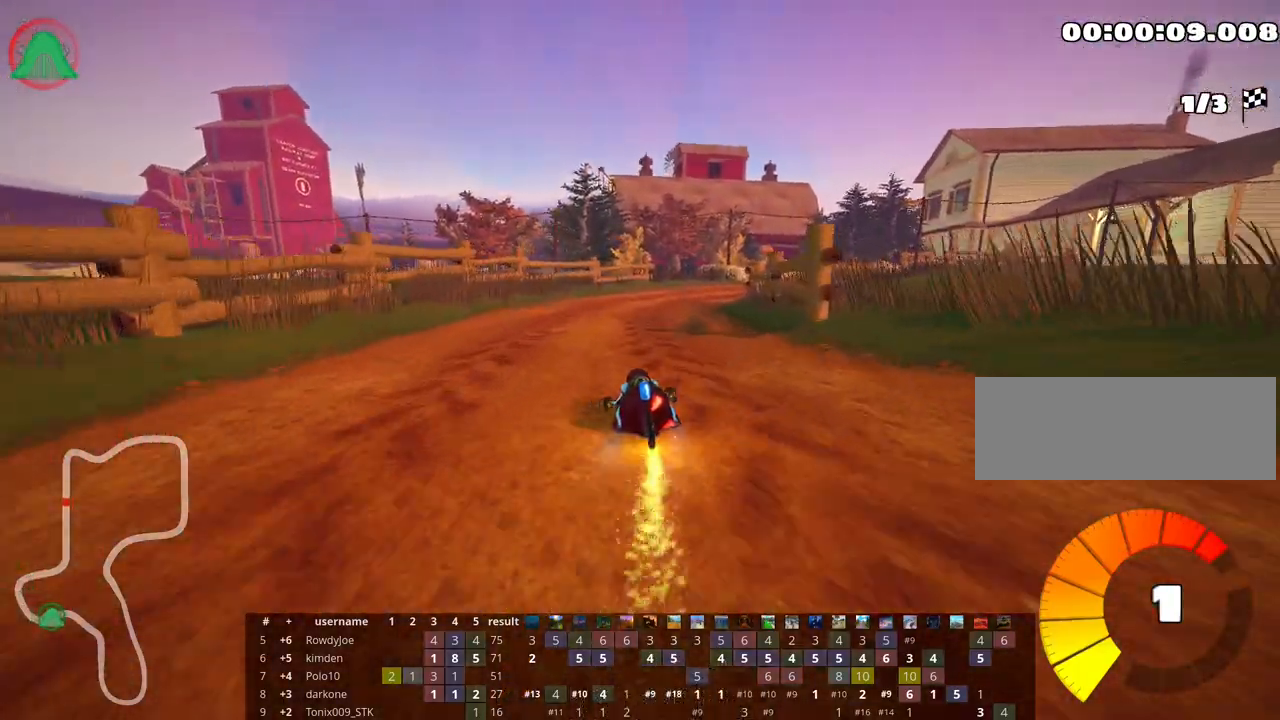
{"keys": ["right", "skid", "up"], "events": [[83, "skid", "down"], [100, "right", "down"]]}
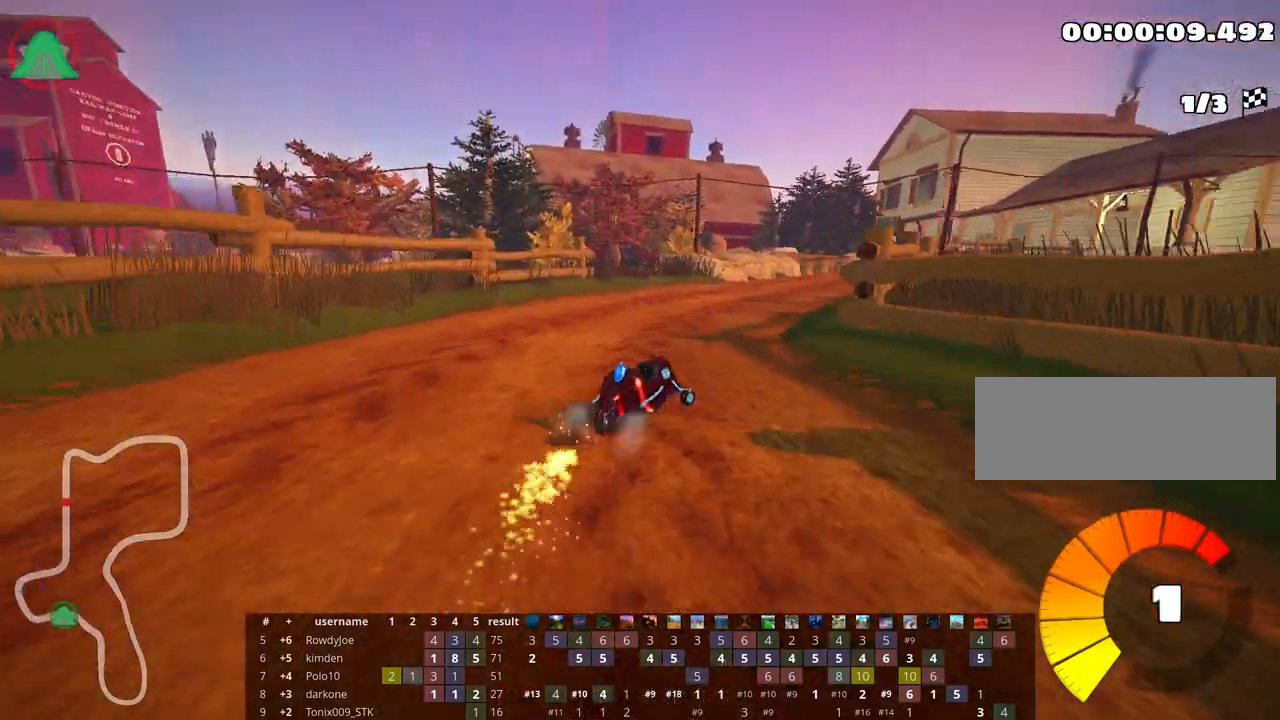
{"keys": ["skid", "up"], "events": [[33, "left", "down"], [100, "right", "up"], [283, "left", "up"]]}
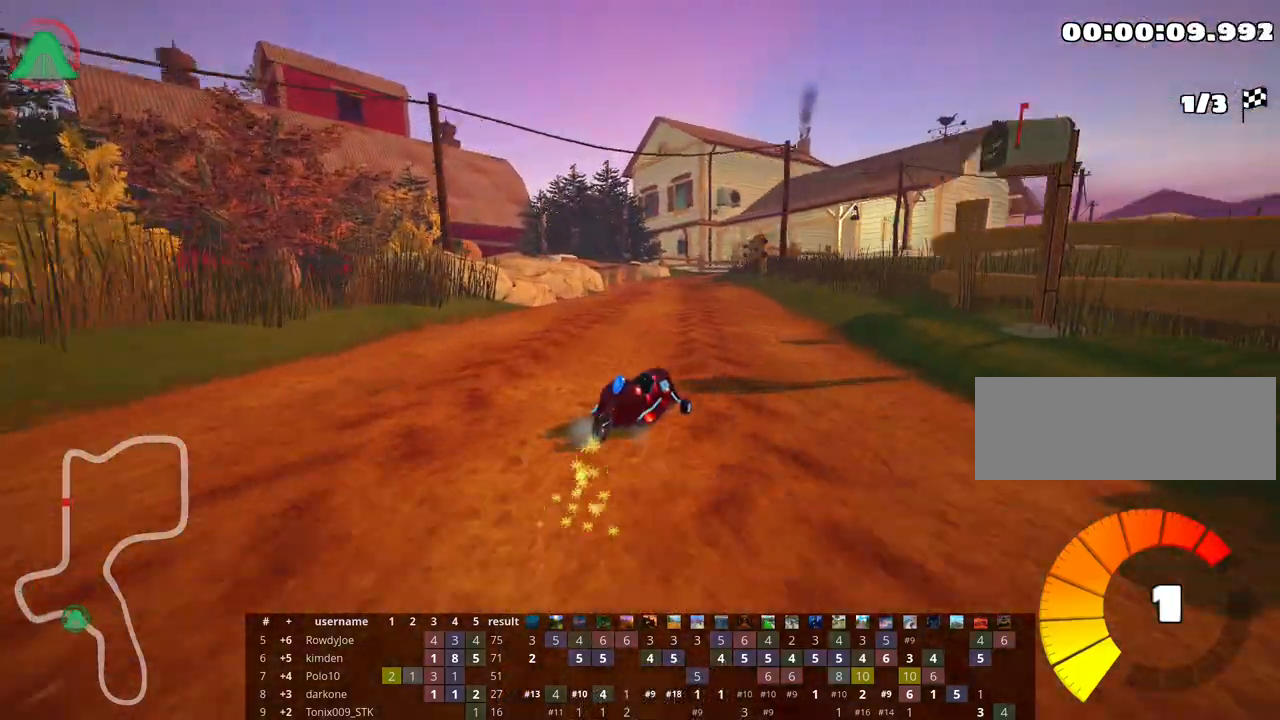
{"keys": ["left", "skid", "up"], "events": [[167, "left", "down"]]}
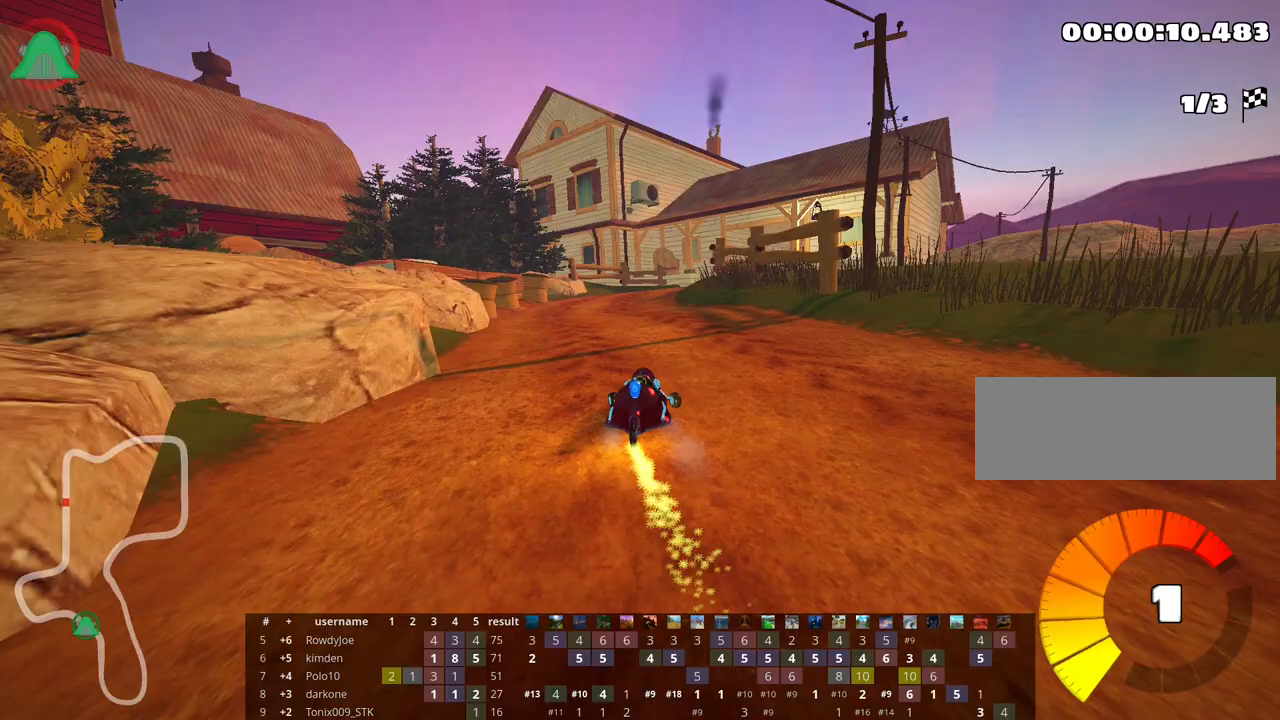
{"keys": ["skid", "up"], "events": [[17, "left", "up"]]}